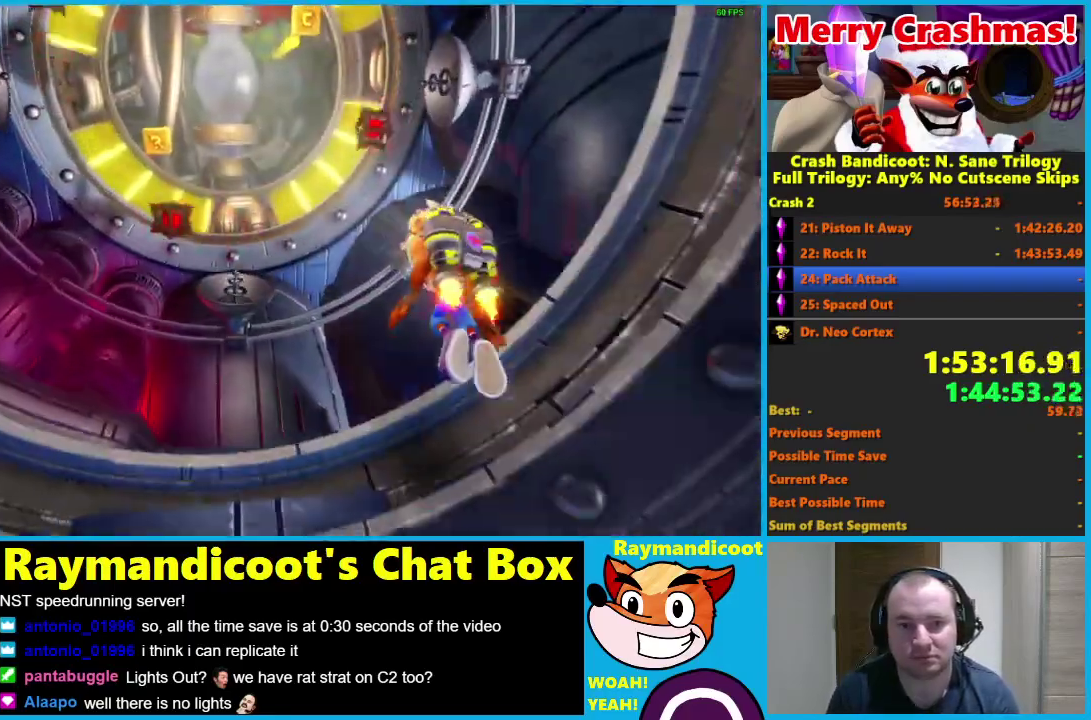
Gameplay with a controller (Xbox layout); each line is a JSON object with the inputs held at the frame after it. "events" lists button and stick changes between this image and that frame as [ms after this image, input, new state], when the widget could be followed in between.
{"buttons": ["R2"], "left_stick": "center", "right_stick": "center"}
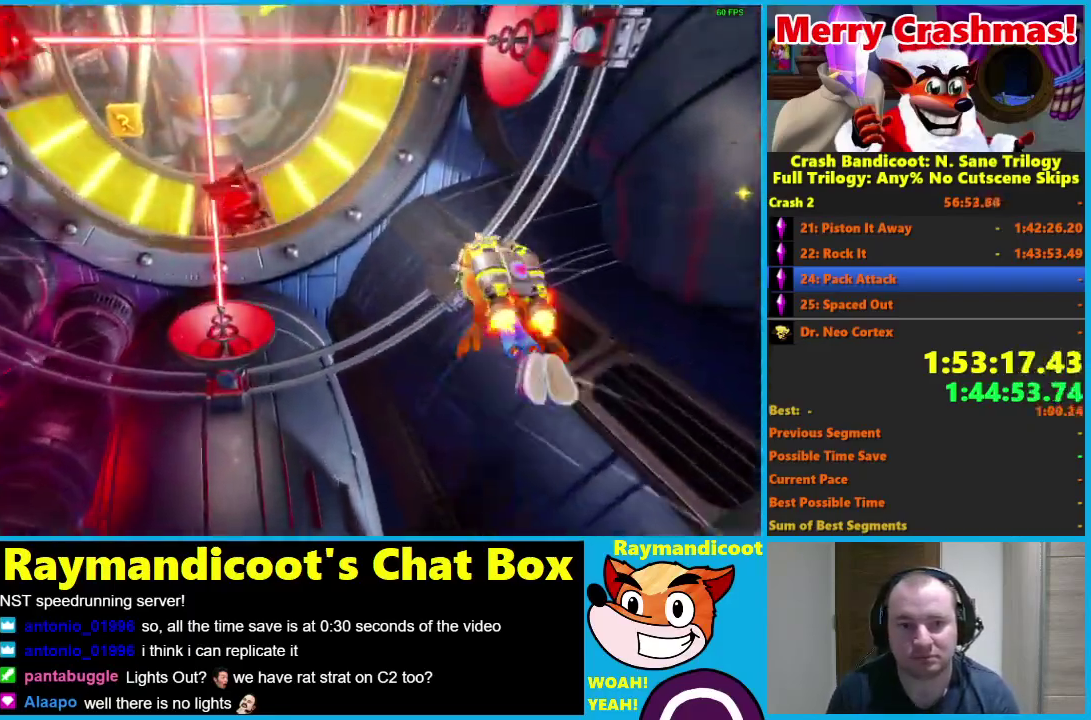
{"buttons": ["R2"], "left_stick": "up-left", "right_stick": "center", "events": [[100, "left_stick", "up-left"]]}
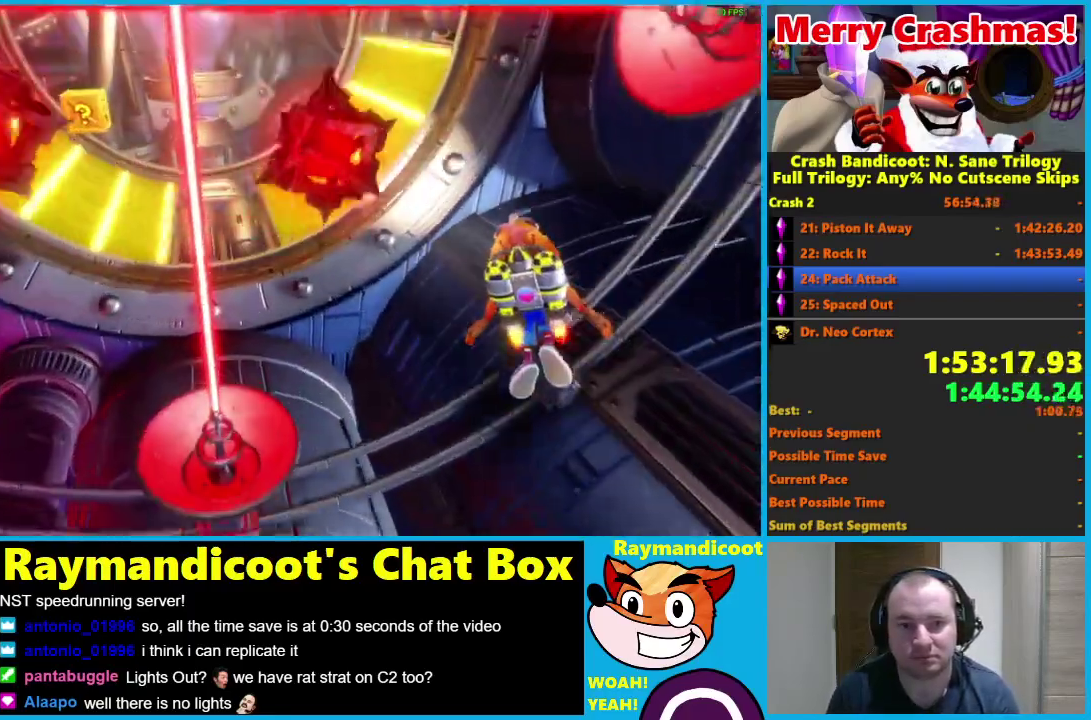
{"buttons": ["R2"], "left_stick": "center", "right_stick": "center", "events": [[333, "left_stick", "up"], [400, "left_stick", "center"]]}
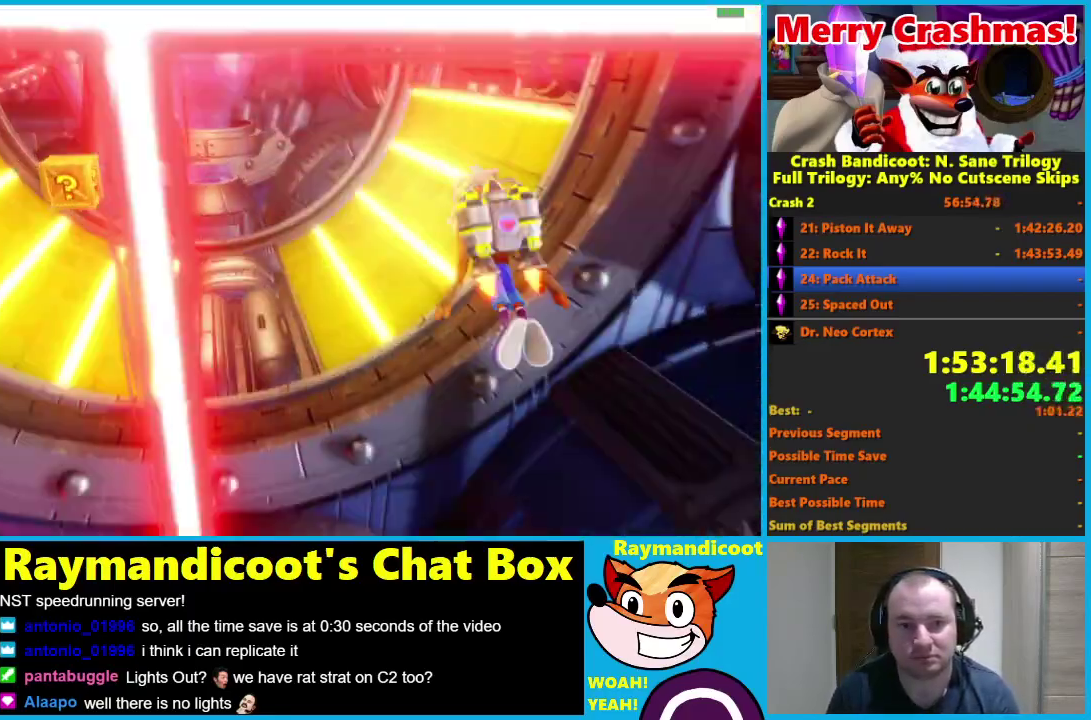
{"buttons": ["R2"], "left_stick": "right", "right_stick": "center", "events": [[67, "left_stick", "up"], [250, "left_stick", "up-right"], [333, "left_stick", "right"]]}
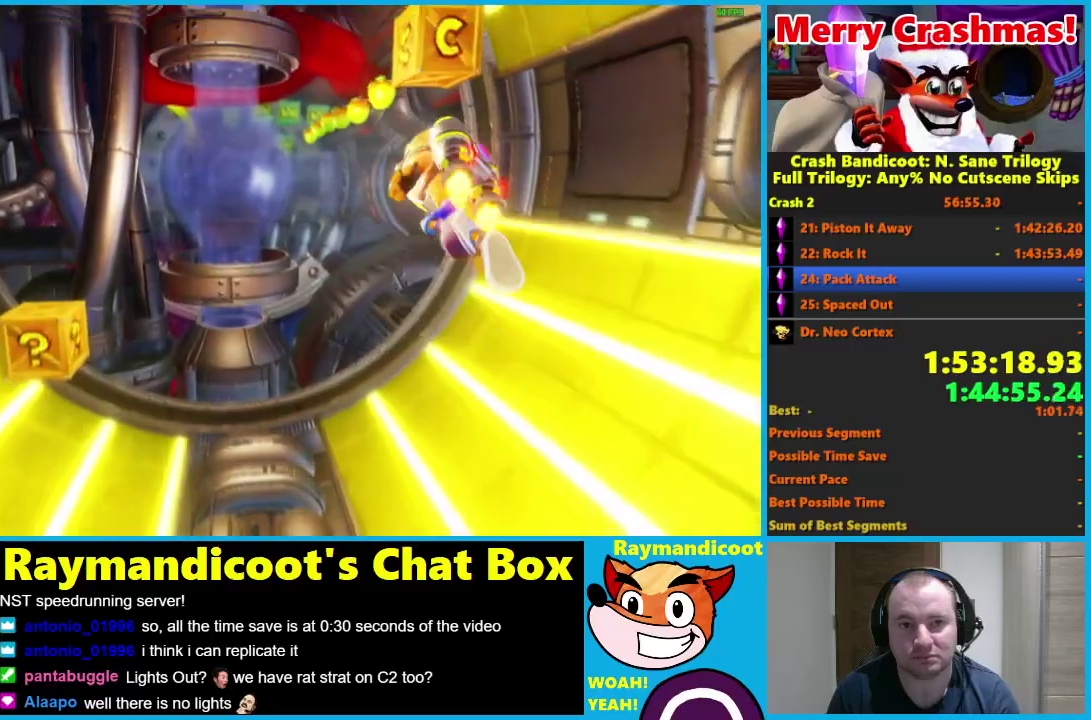
{"buttons": ["R2"], "left_stick": "right", "right_stick": "center", "events": [[33, "left_stick", "down-right"], [83, "left_stick", "down"], [250, "left_stick", "down-right"], [467, "left_stick", "right"]]}
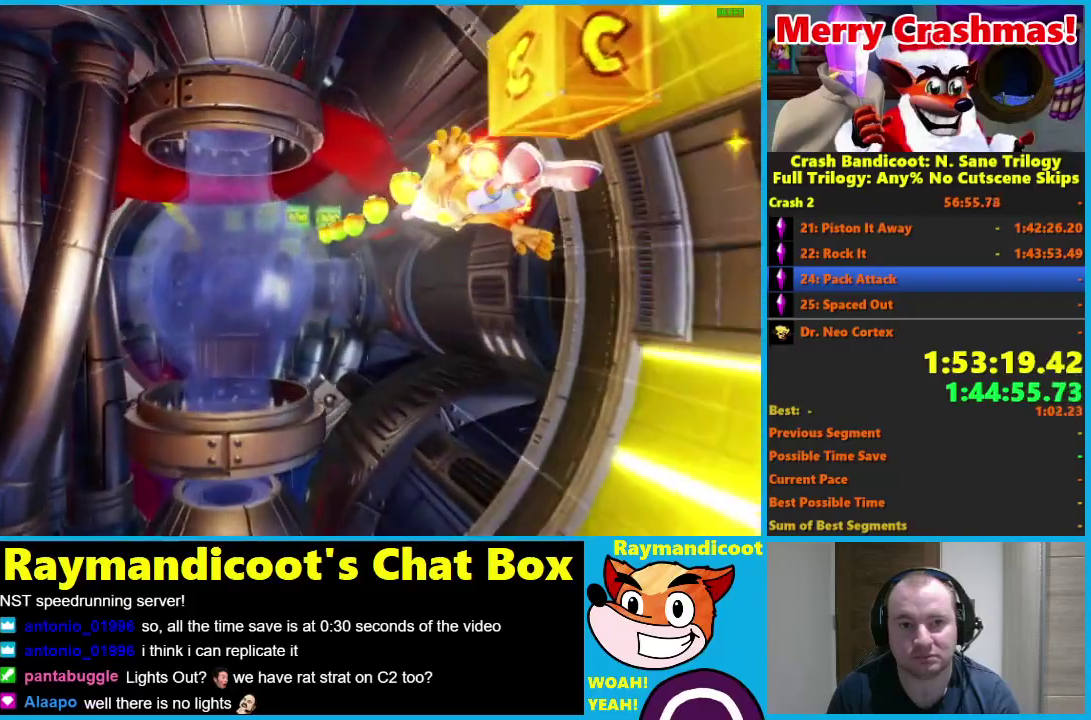
{"buttons": ["R2"], "left_stick": "down-left", "right_stick": "center", "events": [[17, "left_stick", "center"], [250, "left_stick", "down-right"], [350, "left_stick", "down"], [483, "left_stick", "down-left"]]}
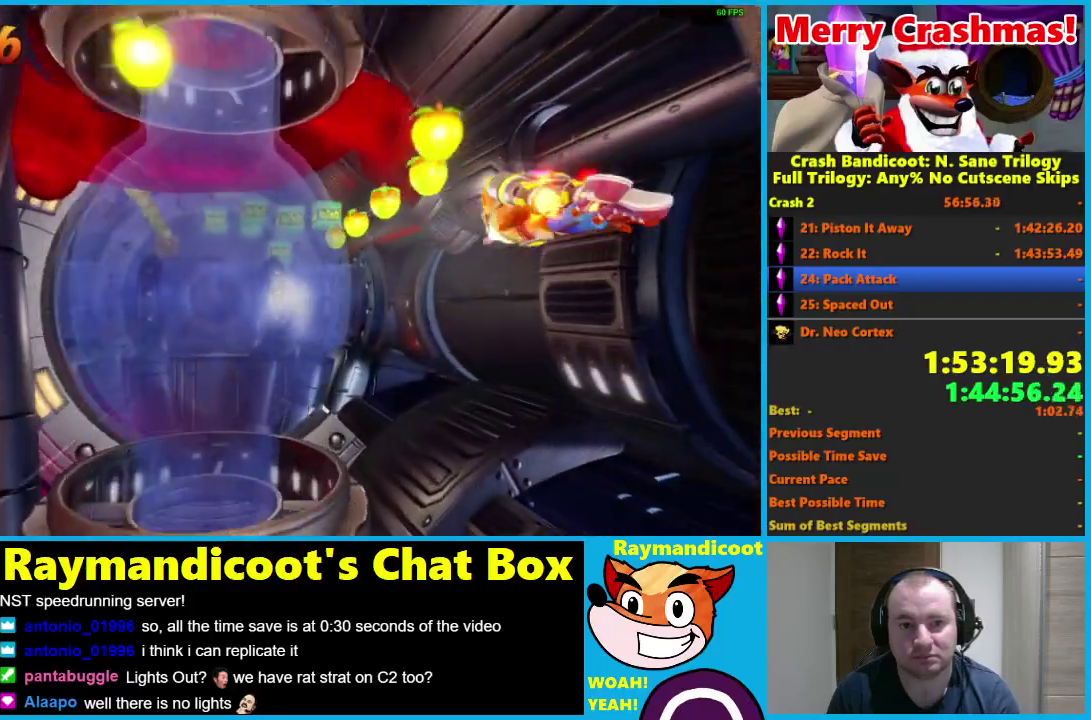
{"buttons": ["R2"], "left_stick": "up-left", "right_stick": "center", "events": [[50, "left_stick", "left"], [433, "left_stick", "up-left"]]}
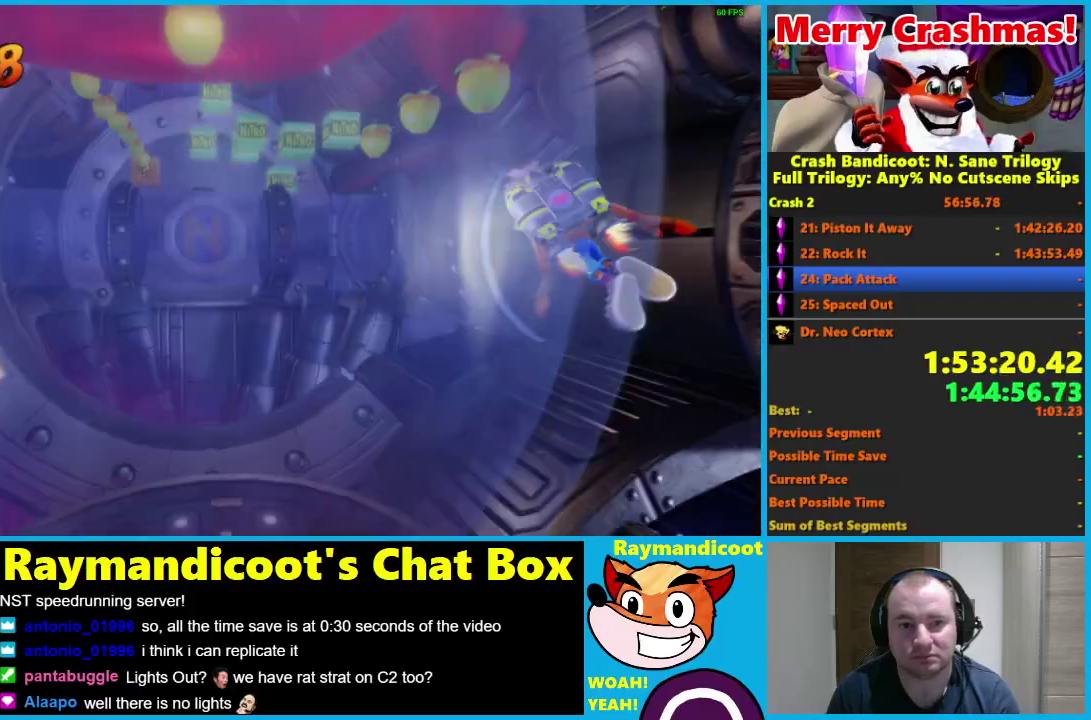
{"buttons": ["R2"], "left_stick": "left", "right_stick": "center", "events": [[350, "left_stick", "left"]]}
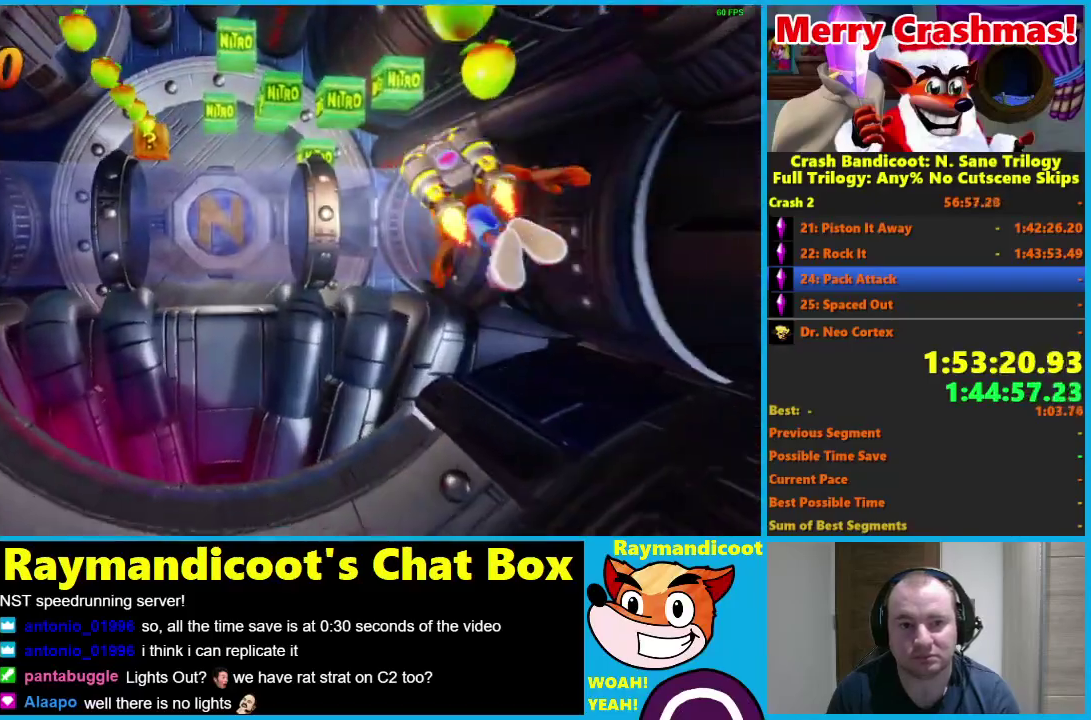
{"buttons": ["R2"], "left_stick": "up-left", "right_stick": "center", "events": [[283, "left_stick", "up-left"]]}
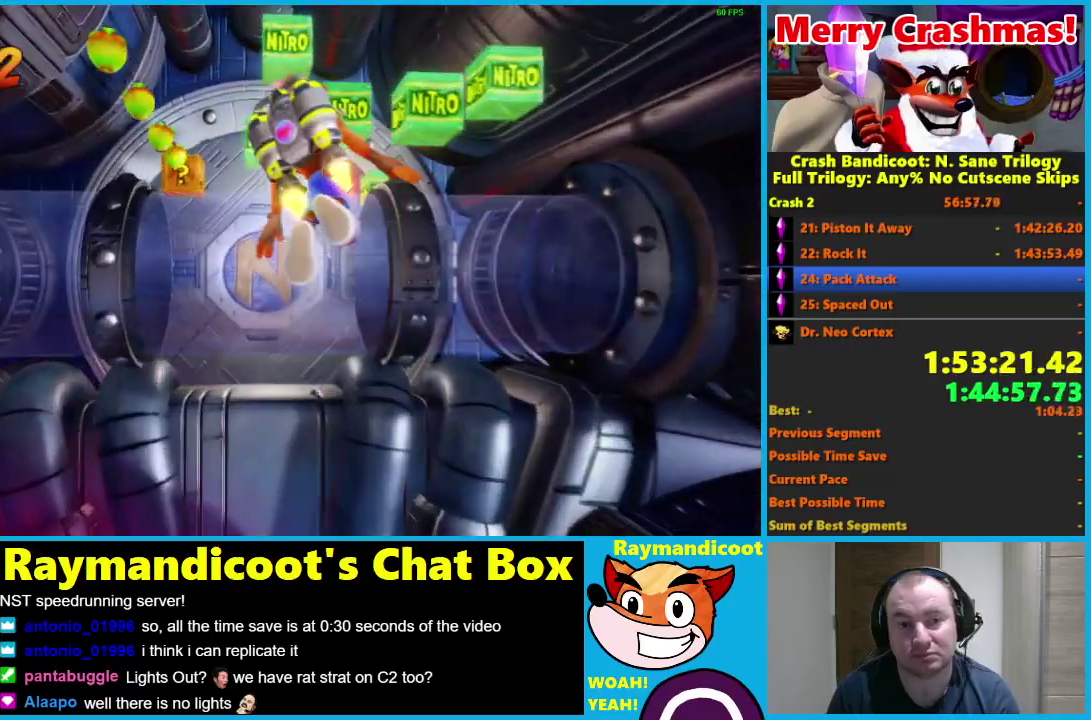
{"buttons": ["R2"], "left_stick": "down-right", "right_stick": "center", "events": [[183, "left_stick", "center"], [267, "left_stick", "down-right"]]}
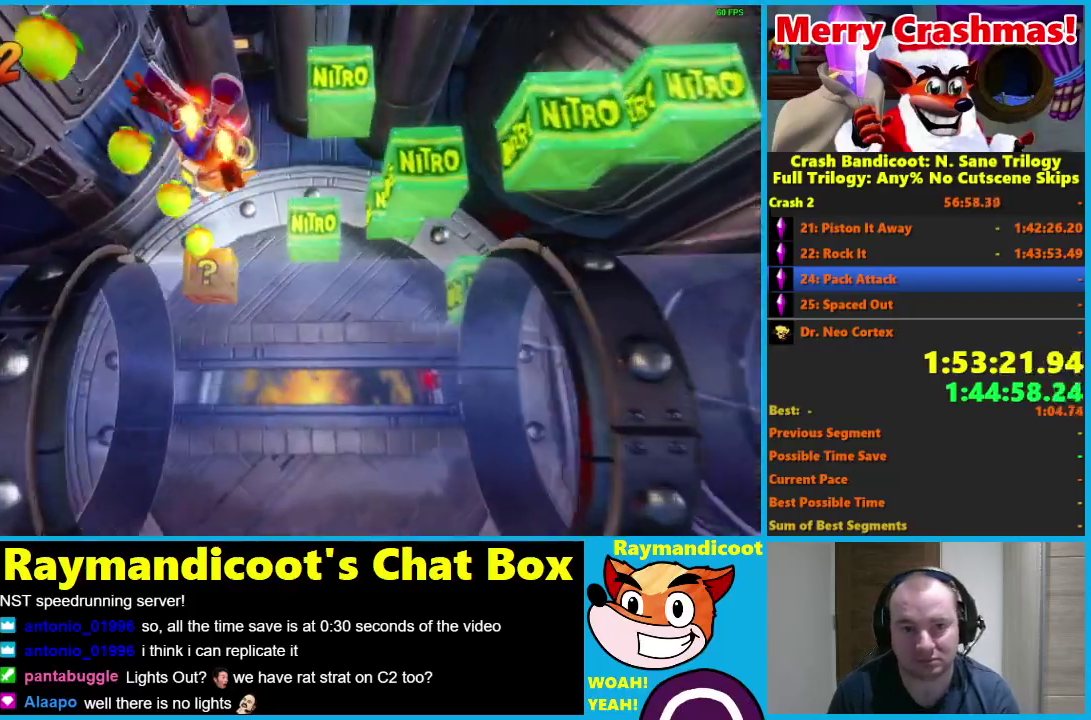
{"buttons": ["R2"], "left_stick": "down-right", "right_stick": "center", "events": []}
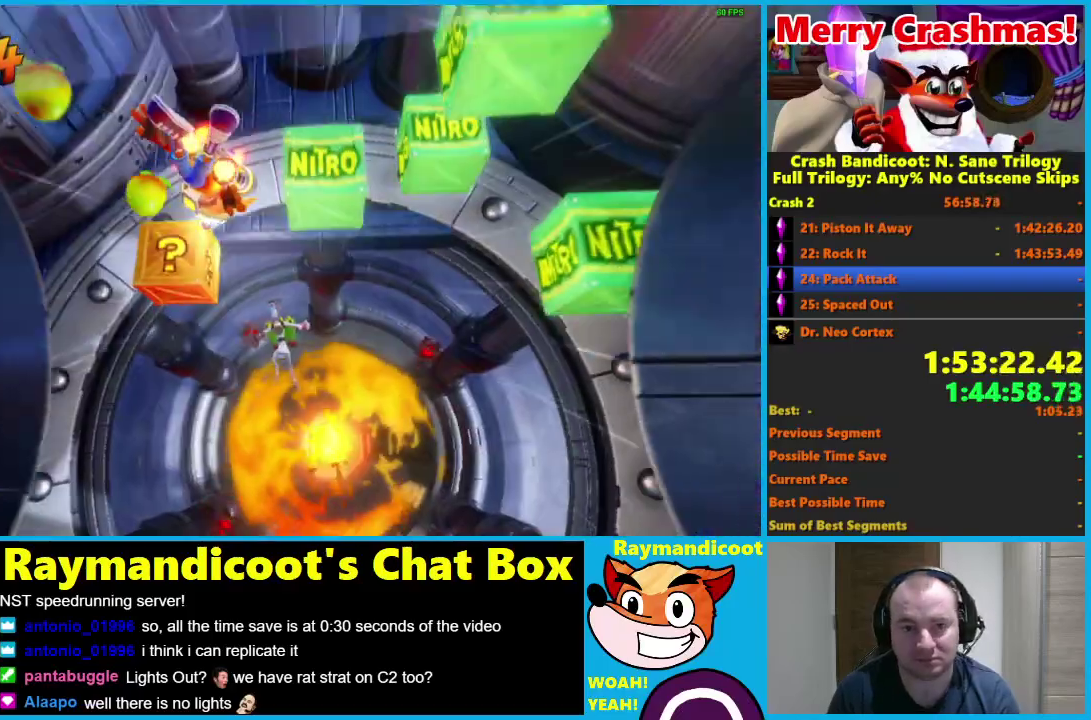
{"buttons": ["R2"], "left_stick": "down", "right_stick": "center", "events": [[67, "left_stick", "down"]]}
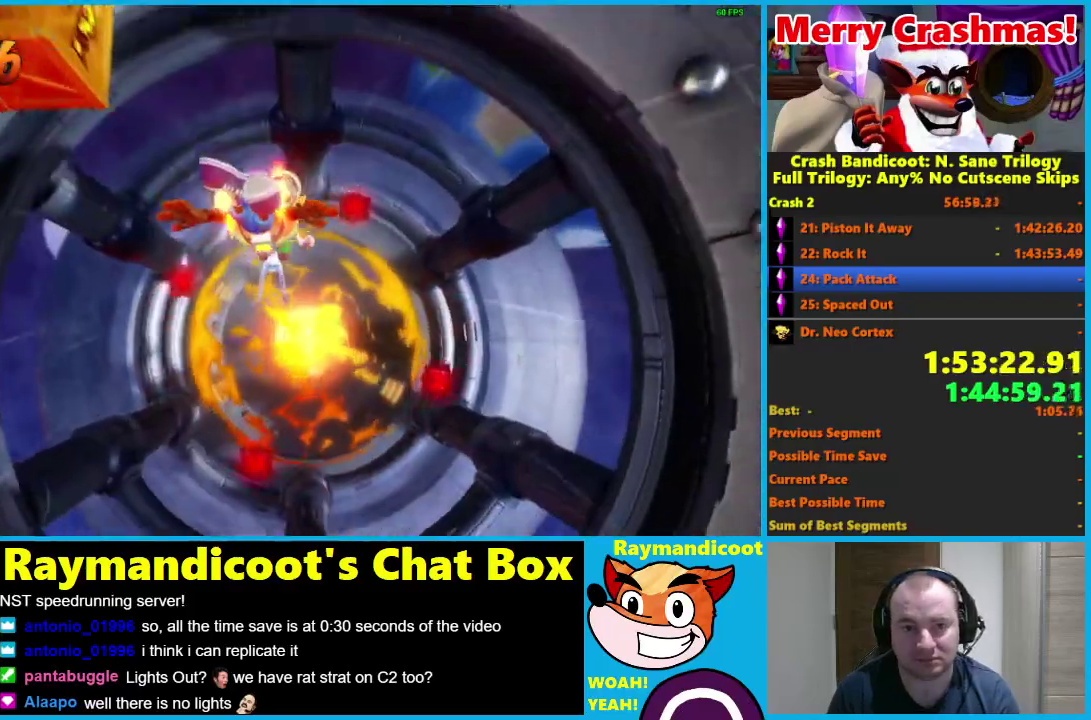
{"buttons": ["R2"], "left_stick": "down-right", "right_stick": "center", "events": [[217, "left_stick", "down-right"]]}
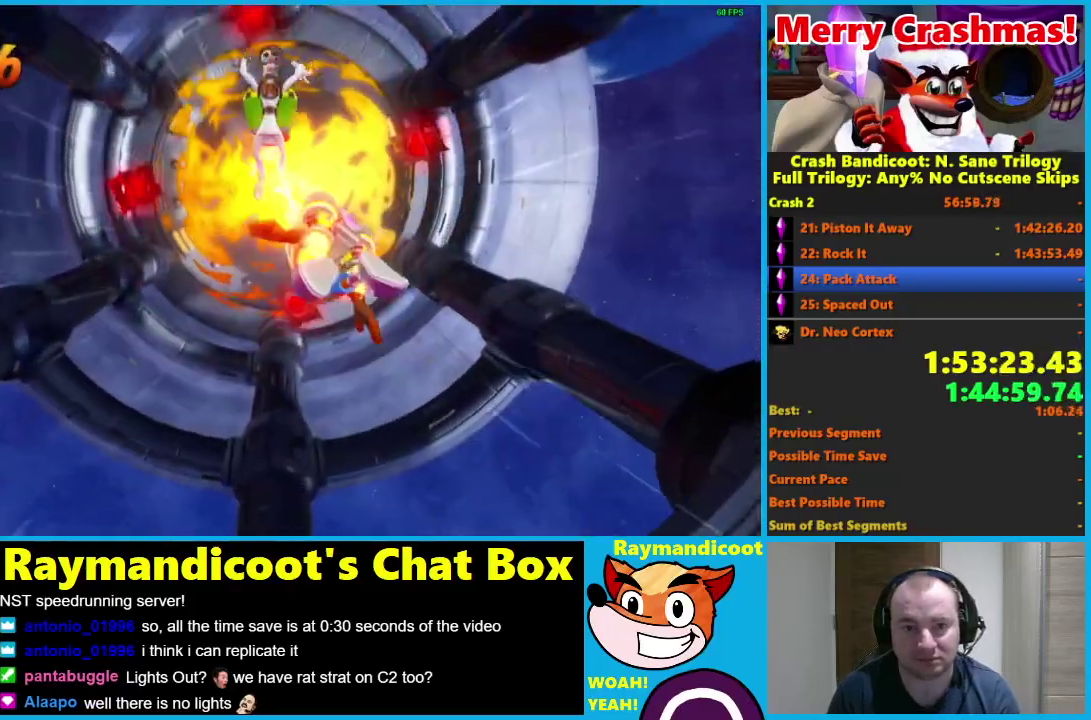
{"buttons": ["R2"], "left_stick": "left", "right_stick": "center", "events": [[350, "left_stick", "left"], [417, "X", "down"], [467, "X", "up"]]}
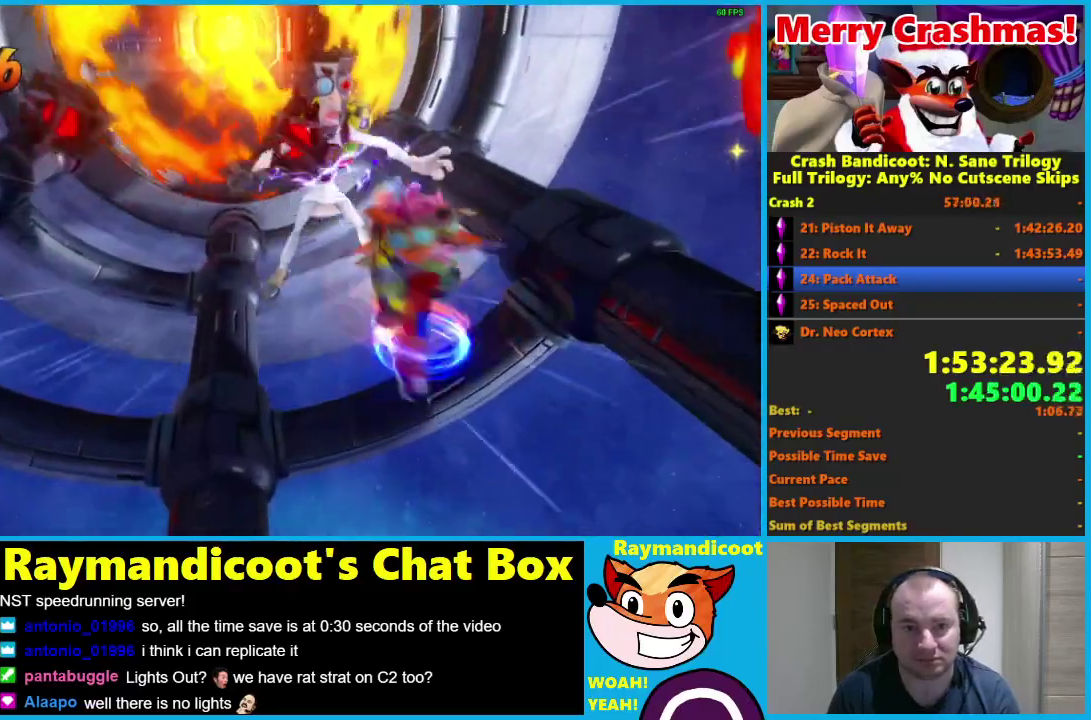
{"buttons": ["R2"], "left_stick": "up-left", "right_stick": "center", "events": [[33, "X", "down"], [133, "X", "up"], [250, "left_stick", "center"], [367, "left_stick", "left"], [500, "left_stick", "up-left"]]}
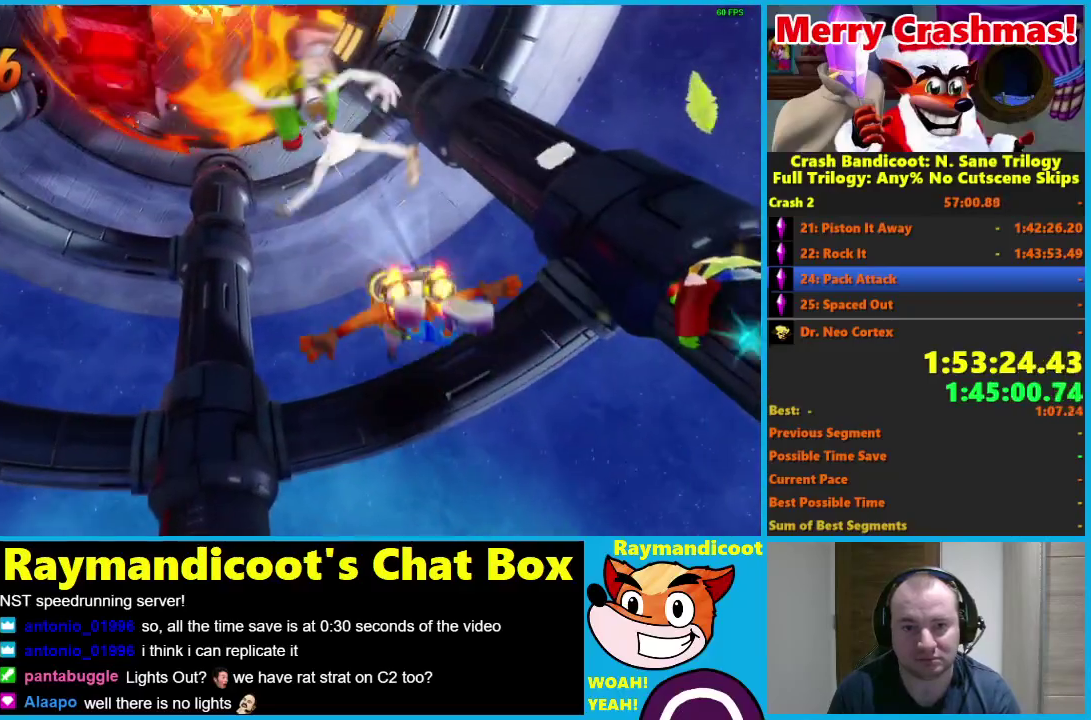
{"buttons": ["R2"], "left_stick": "up-right", "right_stick": "center", "events": [[150, "left_stick", "center"], [500, "left_stick", "up-right"]]}
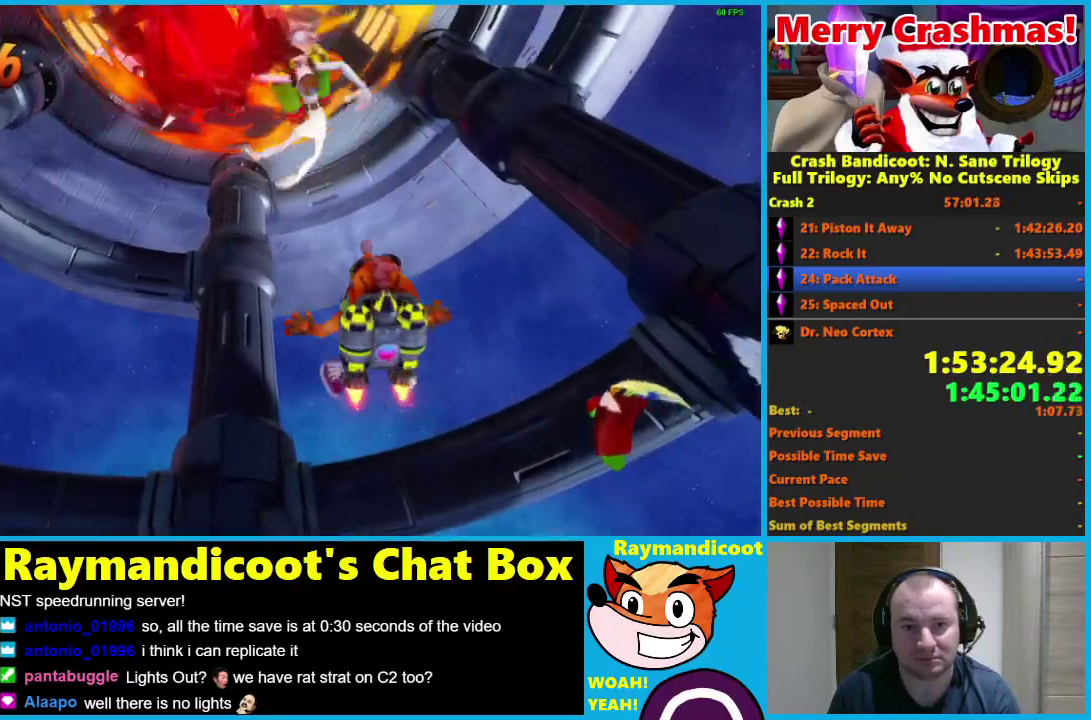
{"buttons": ["R2"], "left_stick": "center", "right_stick": "center", "events": [[133, "left_stick", "center"]]}
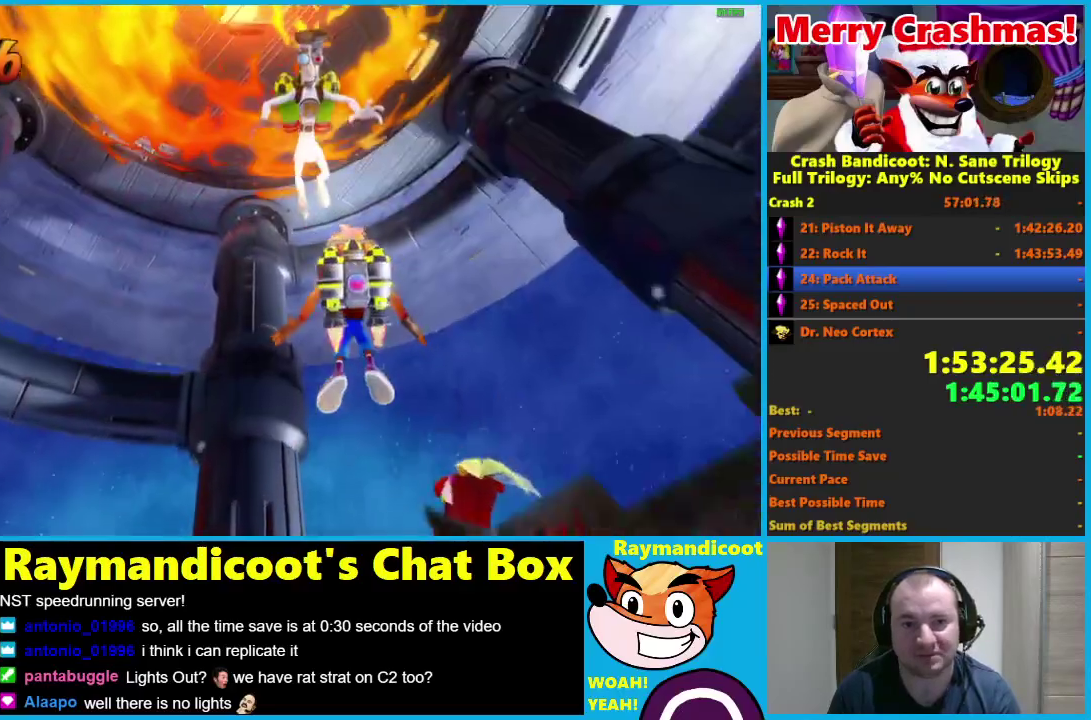
{"buttons": ["X", "R2"], "left_stick": "up", "right_stick": "center", "events": [[233, "left_stick", "up"], [350, "left_stick", "center"], [483, "left_stick", "up"], [500, "X", "down"]]}
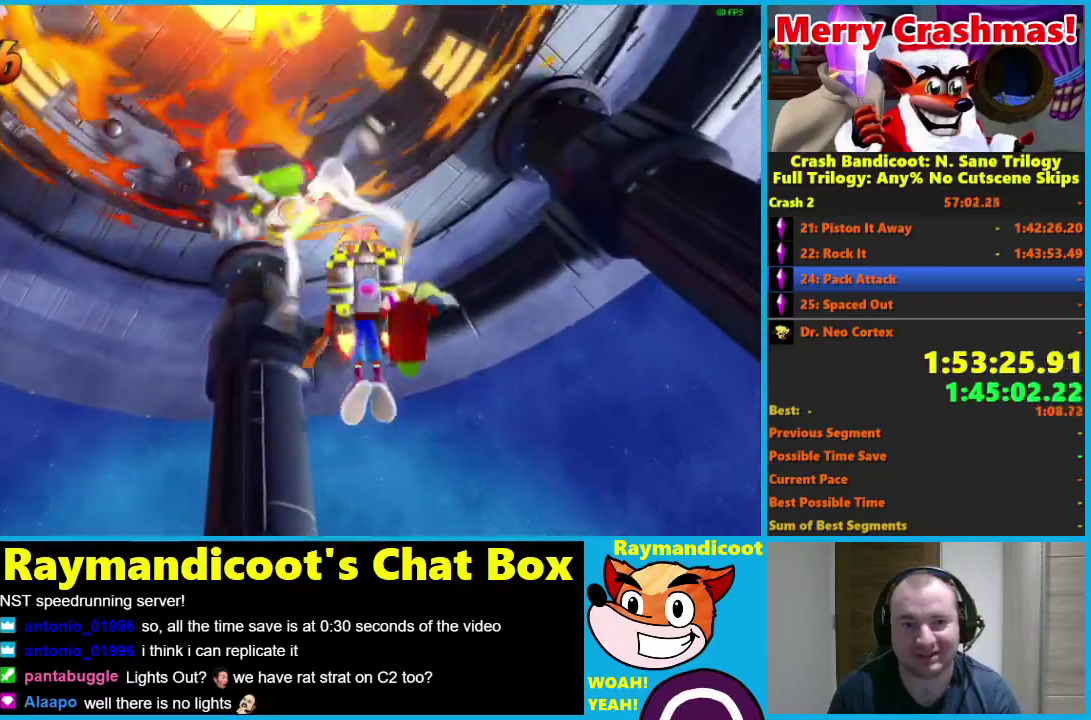
{"buttons": ["R2"], "left_stick": "center", "right_stick": "center", "events": [[100, "left_stick", "up-right"], [133, "X", "up"], [150, "left_stick", "right"], [333, "left_stick", "center"]]}
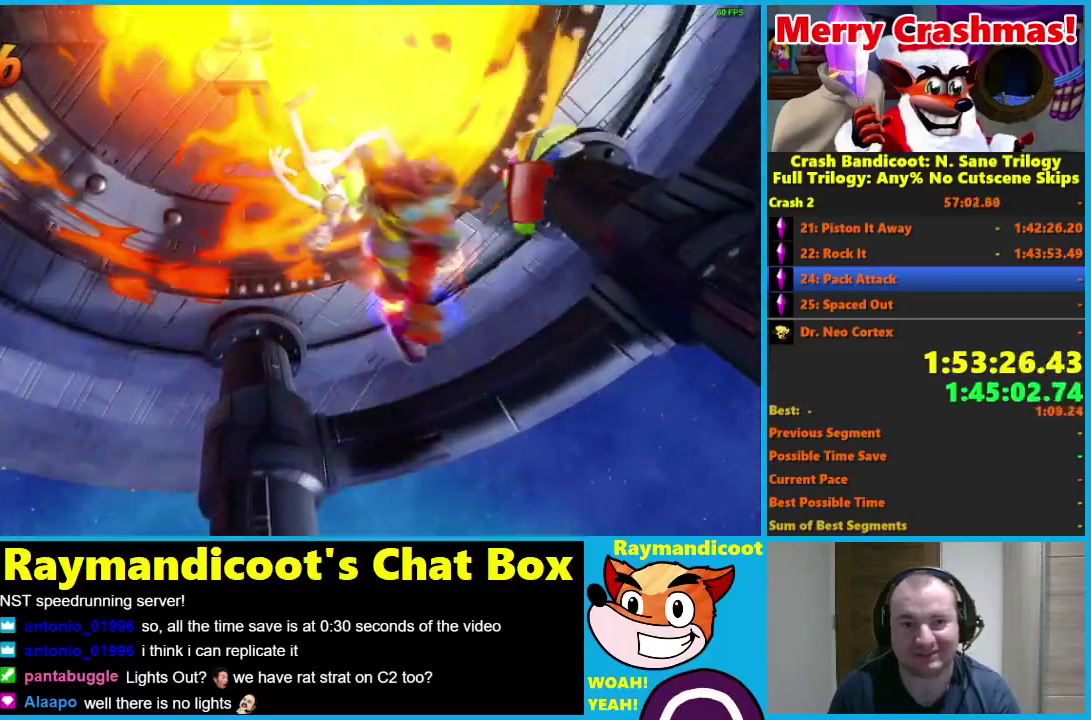
{"buttons": ["R2"], "left_stick": "down", "right_stick": "center", "events": [[83, "left_stick", "down"], [283, "left_stick", "center"], [450, "left_stick", "down"]]}
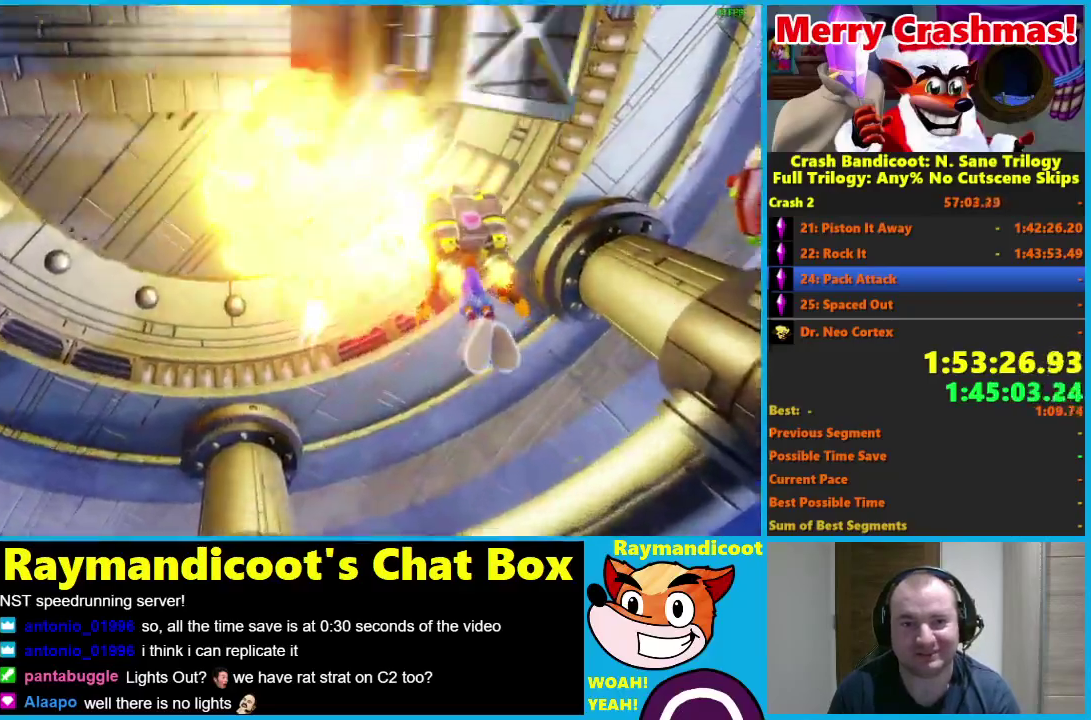
{"buttons": ["R2"], "left_stick": "center", "right_stick": "center", "events": [[117, "left_stick", "center"], [333, "left_stick", "down"], [500, "left_stick", "center"]]}
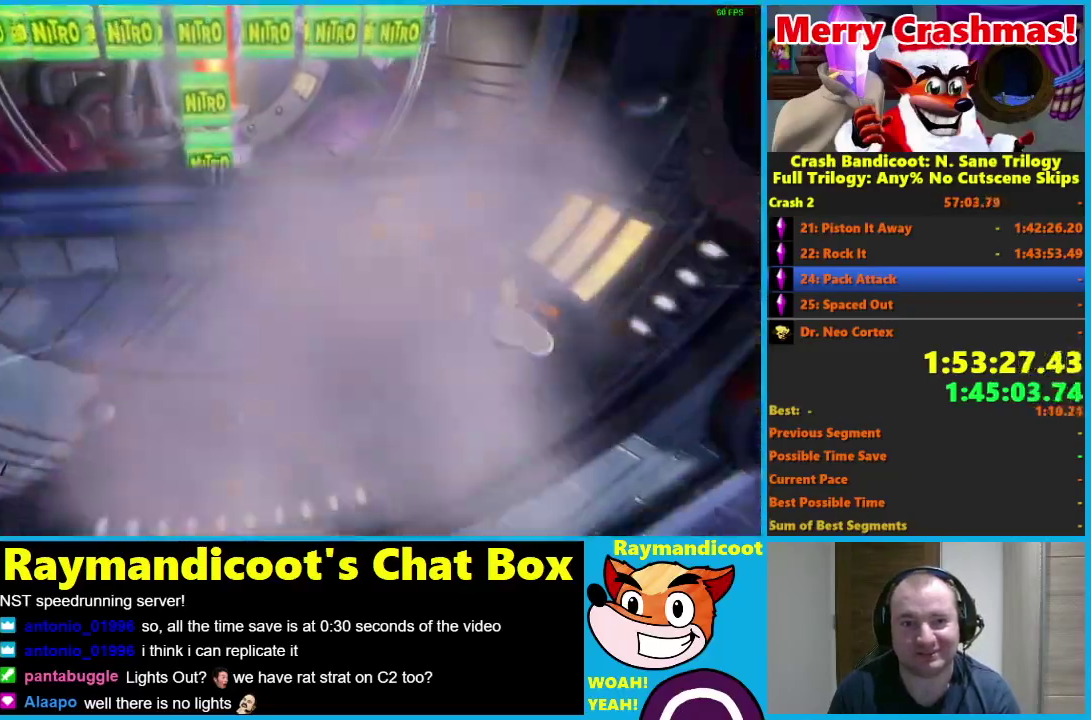
{"buttons": ["R2"], "left_stick": "center", "right_stick": "center", "events": []}
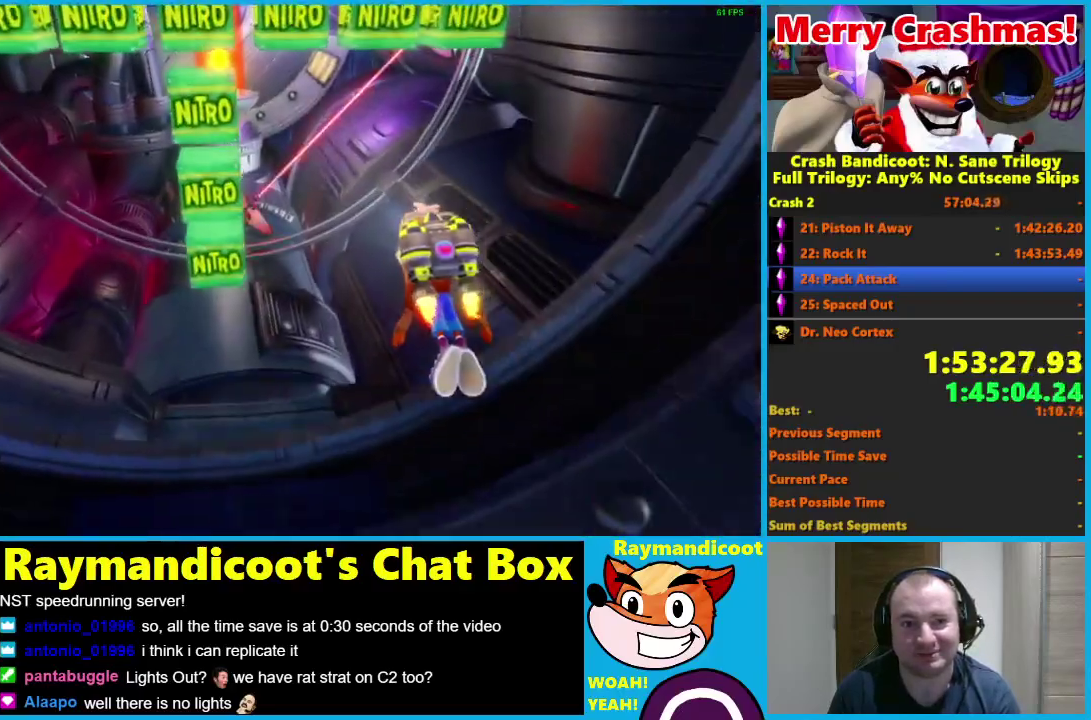
{"buttons": ["R2"], "left_stick": "down-right", "right_stick": "center", "events": [[150, "left_stick", "up"], [283, "left_stick", "center"], [400, "left_stick", "down-right"]]}
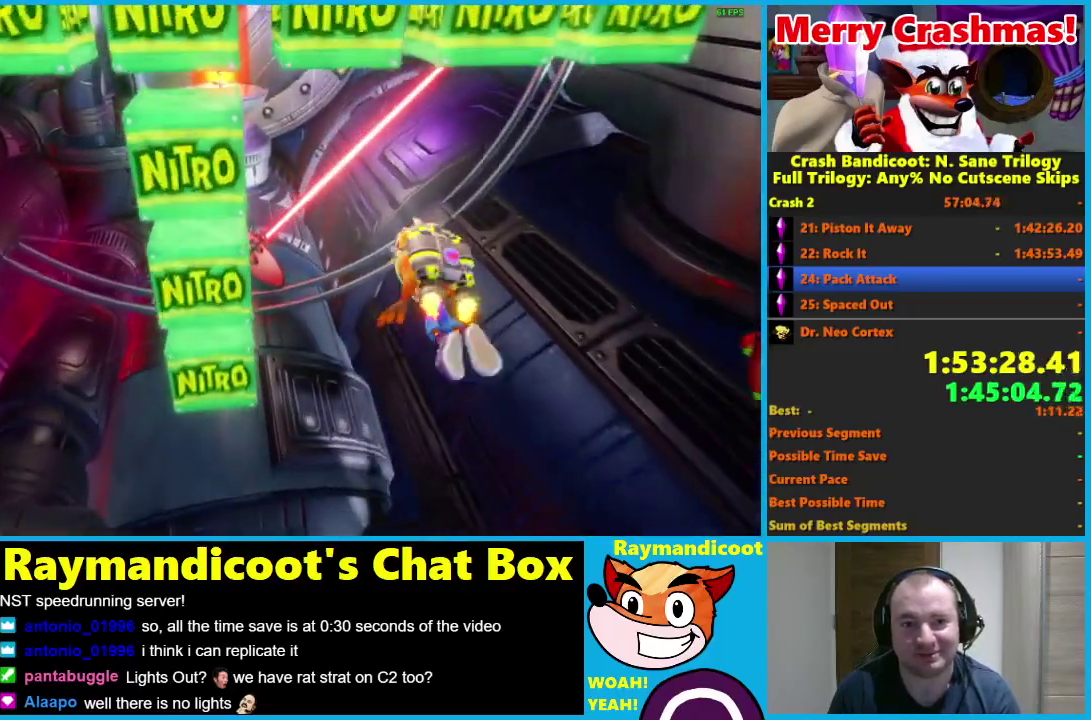
{"buttons": [], "left_stick": "center", "right_stick": "center", "events": [[100, "left_stick", "up"], [117, "R2", "up"], [267, "left_stick", "up-right"], [333, "left_stick", "center"]]}
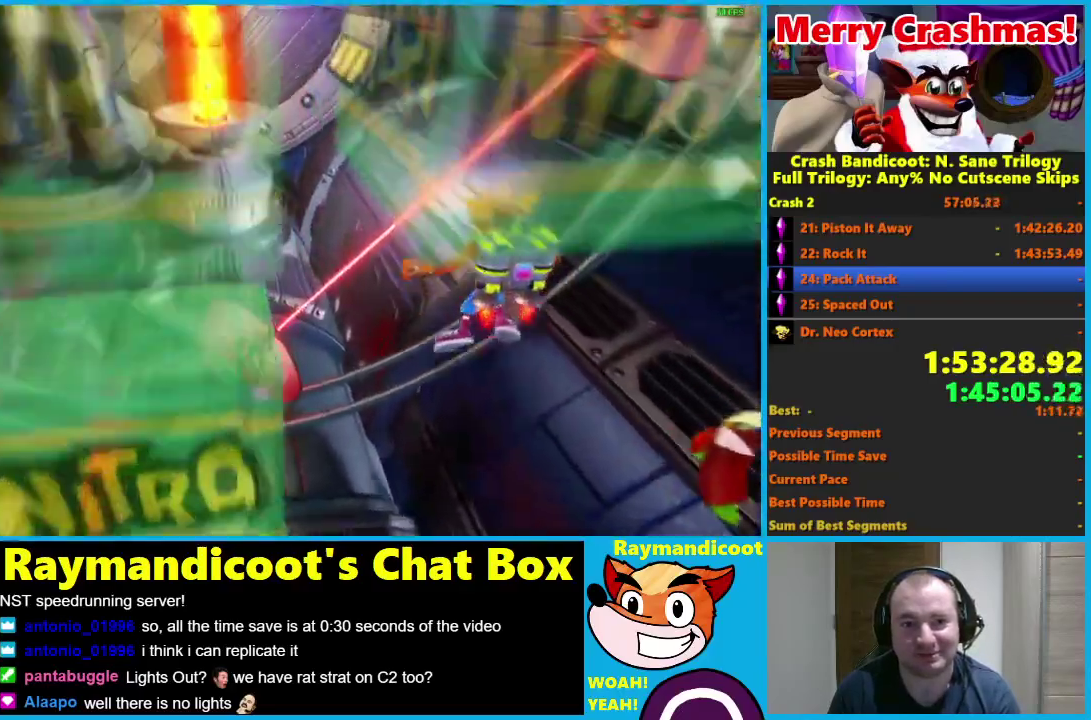
{"buttons": [], "left_stick": "up-left", "right_stick": "center", "events": [[17, "left_stick", "up"], [300, "left_stick", "up-left"]]}
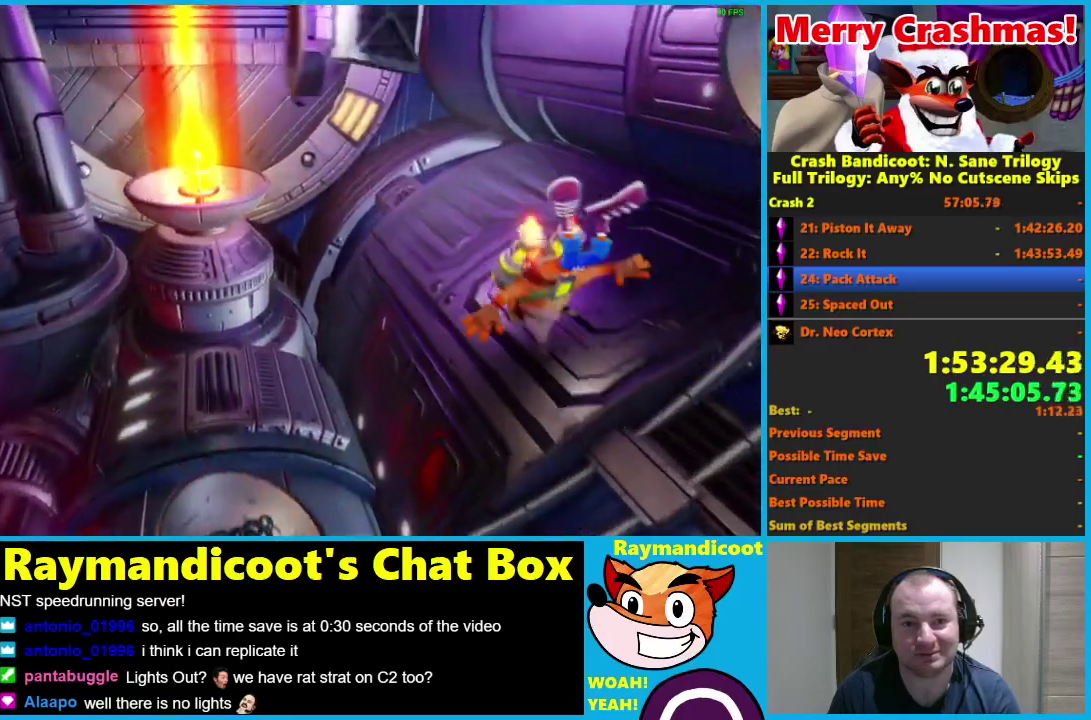
{"buttons": ["R2"], "left_stick": "center", "right_stick": "center", "events": [[100, "left_stick", "center"], [233, "left_stick", "down"], [400, "R2", "down"], [400, "left_stick", "center"]]}
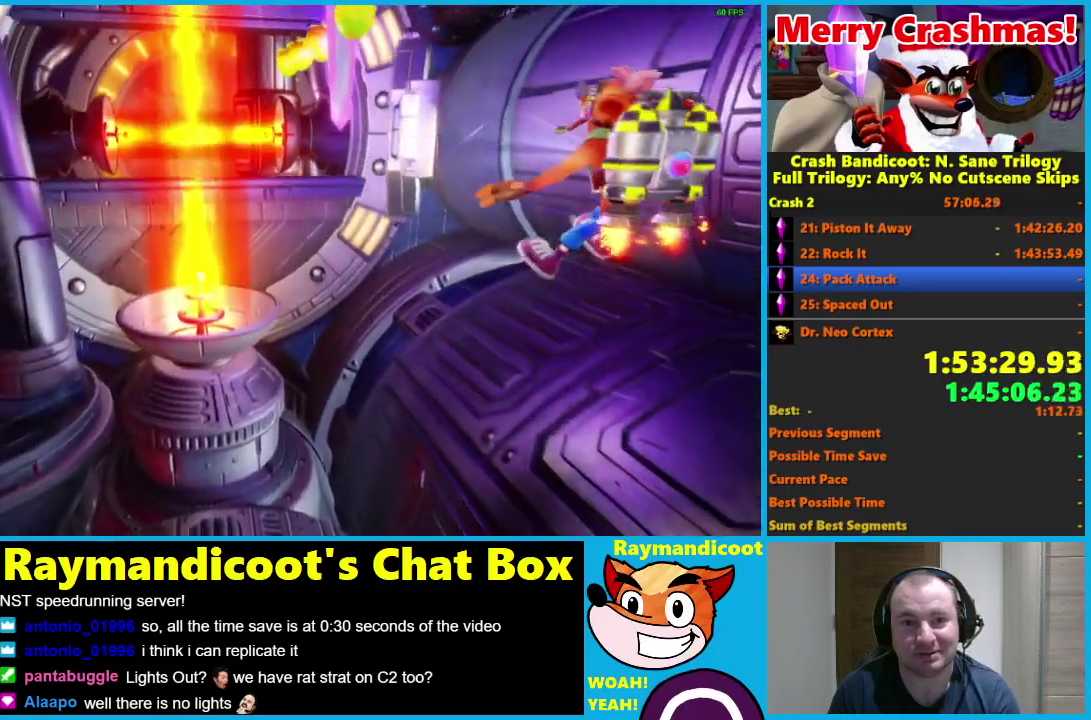
{"buttons": ["R2"], "left_stick": "down", "right_stick": "center", "events": [[133, "left_stick", "left"], [233, "left_stick", "center"], [450, "left_stick", "down"]]}
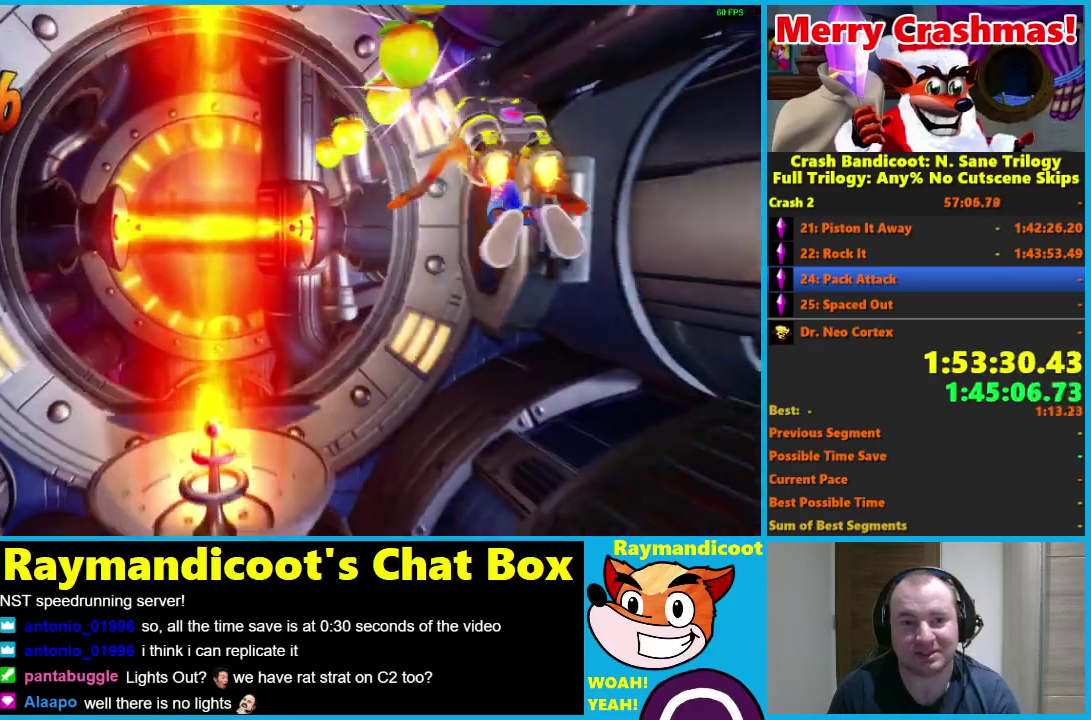
{"buttons": ["R2"], "left_stick": "down", "right_stick": "center", "events": []}
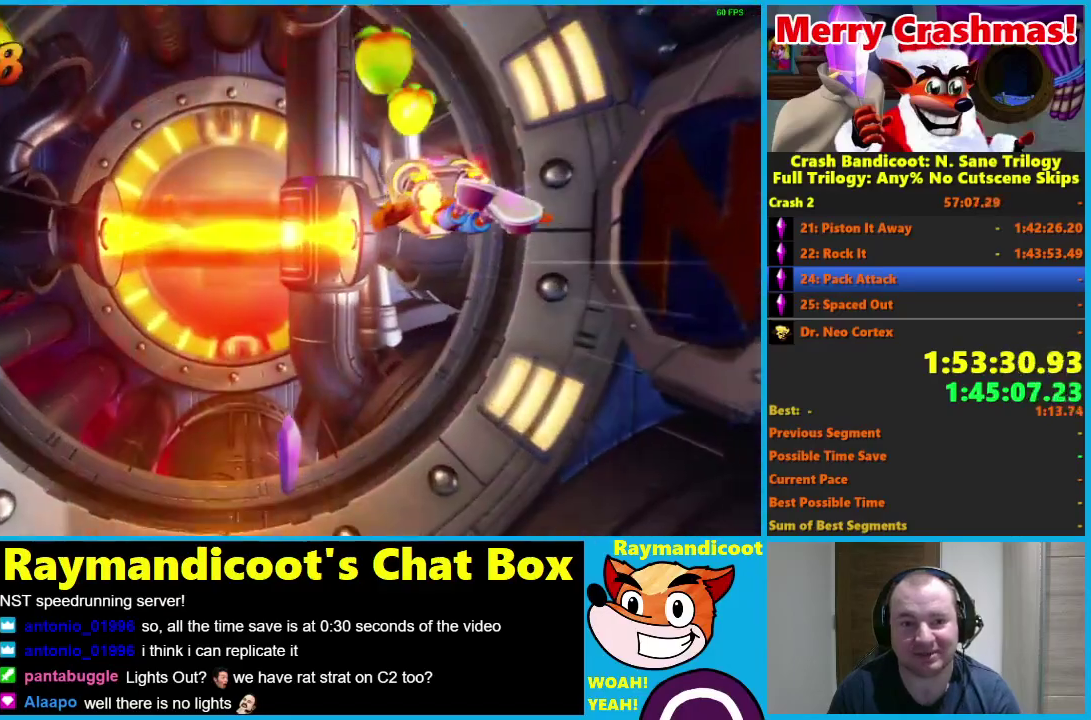
{"buttons": ["R2"], "left_stick": "center", "right_stick": "center", "events": [[183, "left_stick", "down-left"], [450, "left_stick", "center"]]}
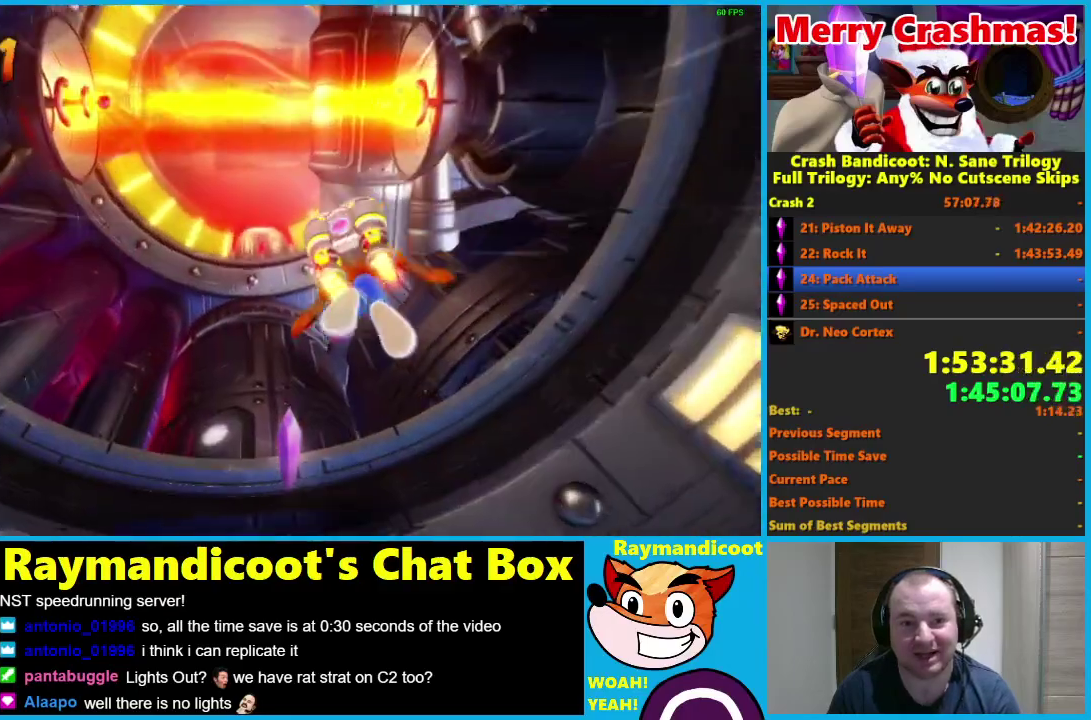
{"buttons": ["R2"], "left_stick": "center", "right_stick": "center", "events": [[150, "left_stick", "right"], [317, "left_stick", "center"]]}
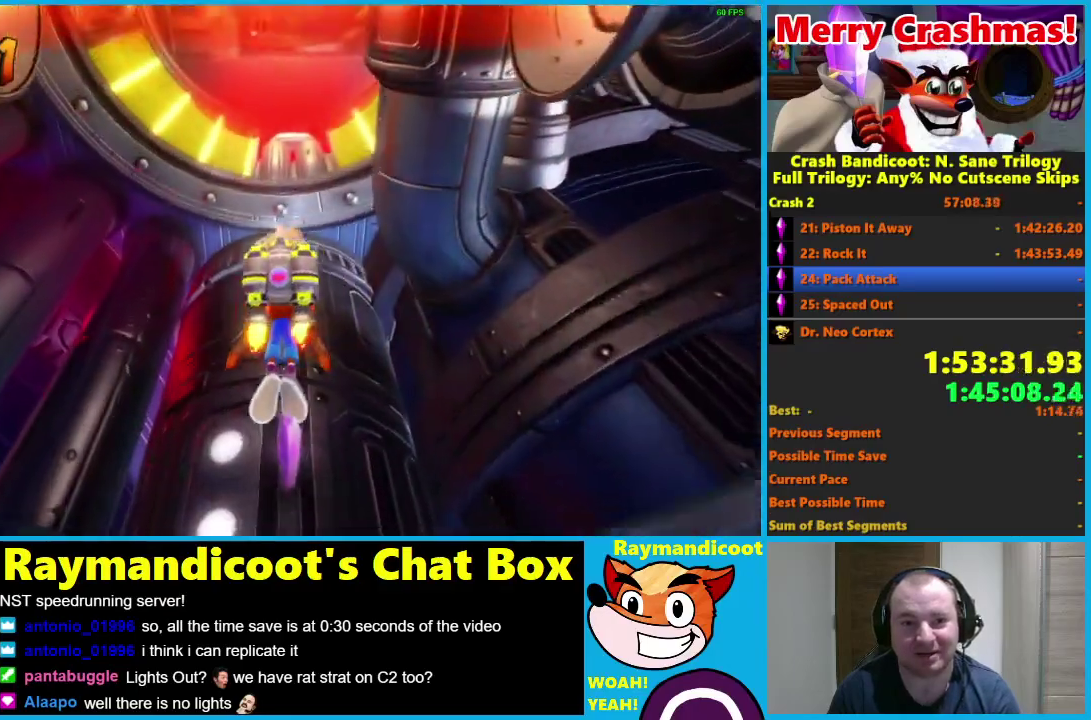
{"buttons": [], "left_stick": "center", "right_stick": "center", "events": [[83, "left_stick", "up-right"], [233, "R2", "up"], [417, "left_stick", "center"]]}